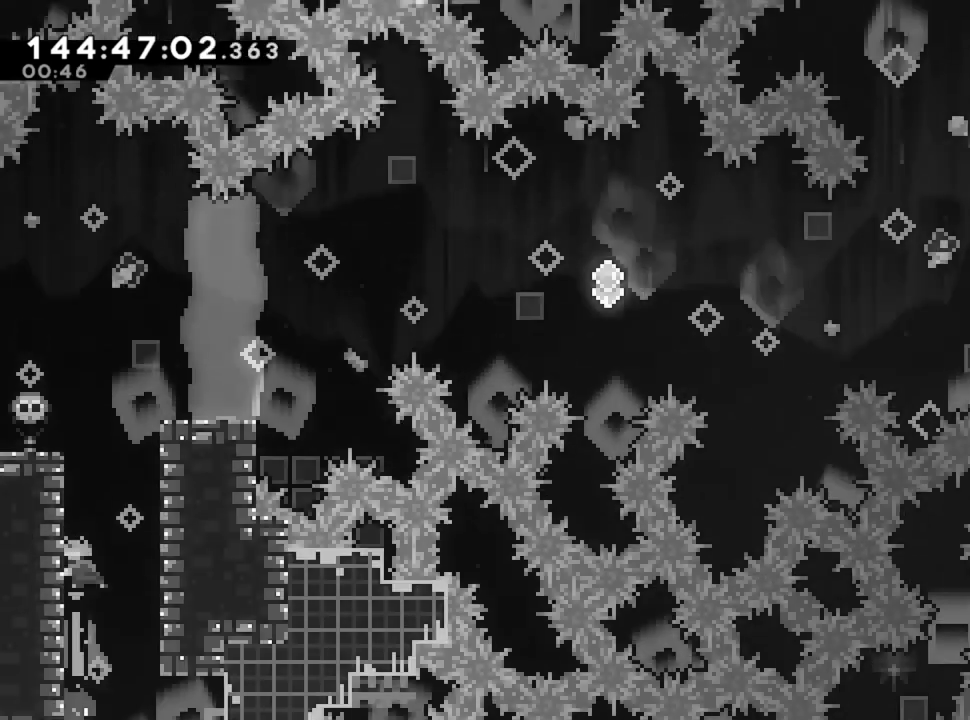
Gameplay with keyboard; each line is a JSON object with the keys held at the frame after it. "events" lists presses ("down") and releases ("up") of "d", "q", "s" and "z" between this image and that frame as [ms after this image, input, new state], when the widget could be followed in between. No other keys are recorded. Mouse input is not recorded.
{"keys": ["d"], "events": [[240, "d", "down"]]}
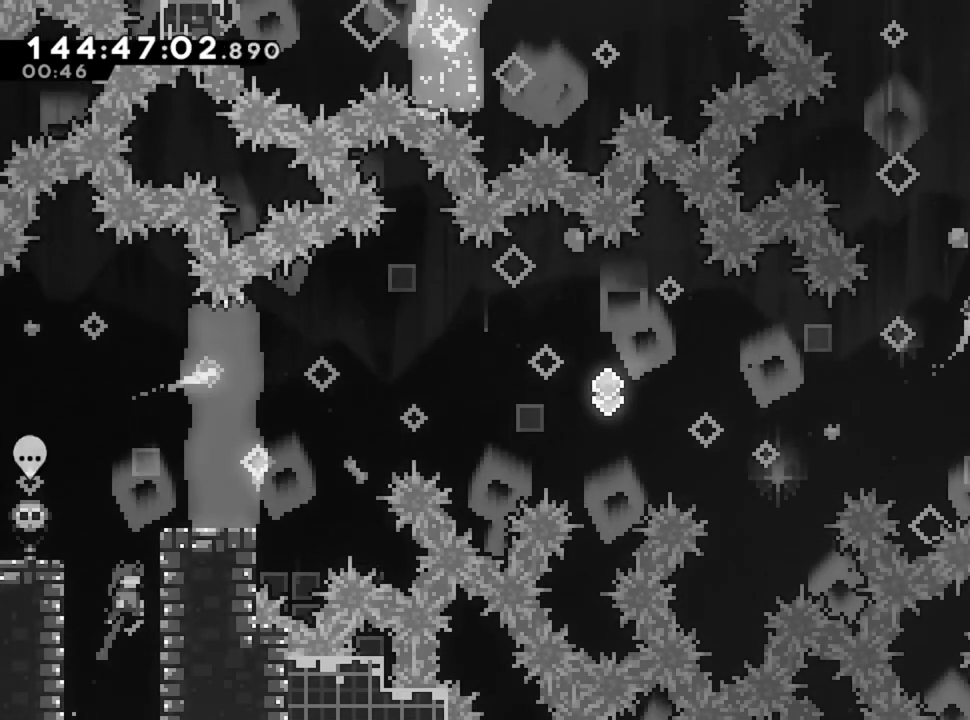
{"keys": [], "events": [[400, "d", "up"]]}
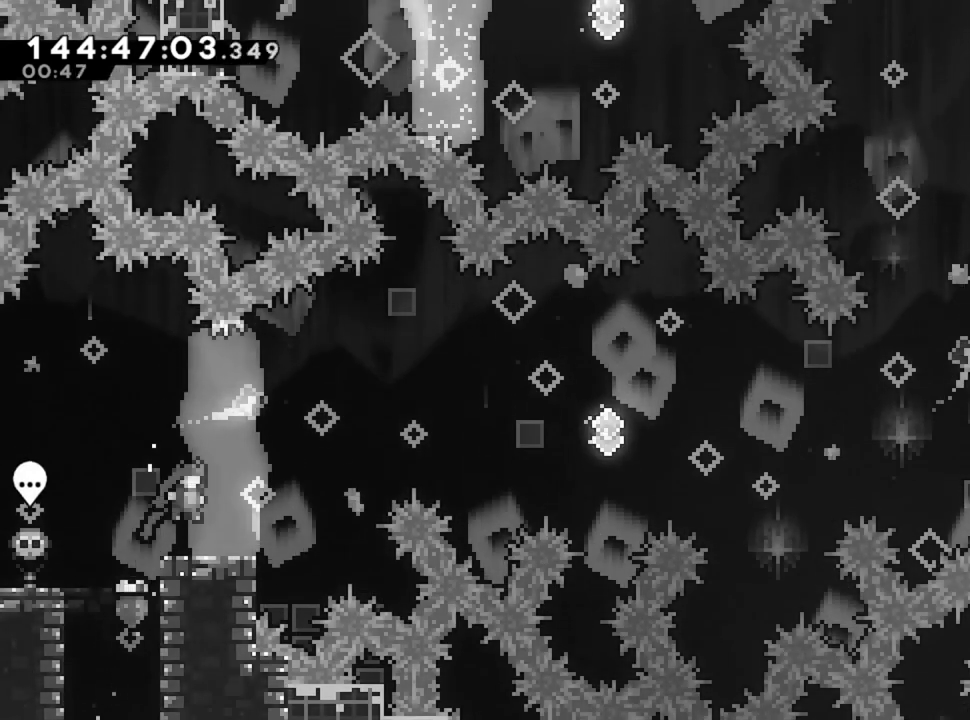
{"keys": ["d"], "events": [[160, "d", "down"]]}
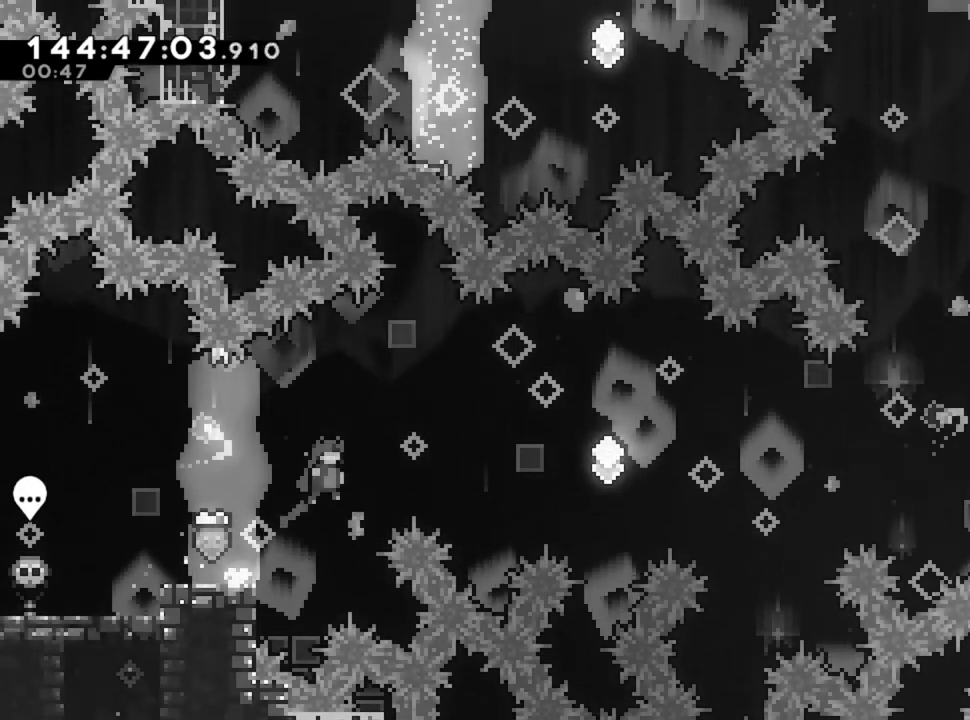
{"keys": ["d"], "events": []}
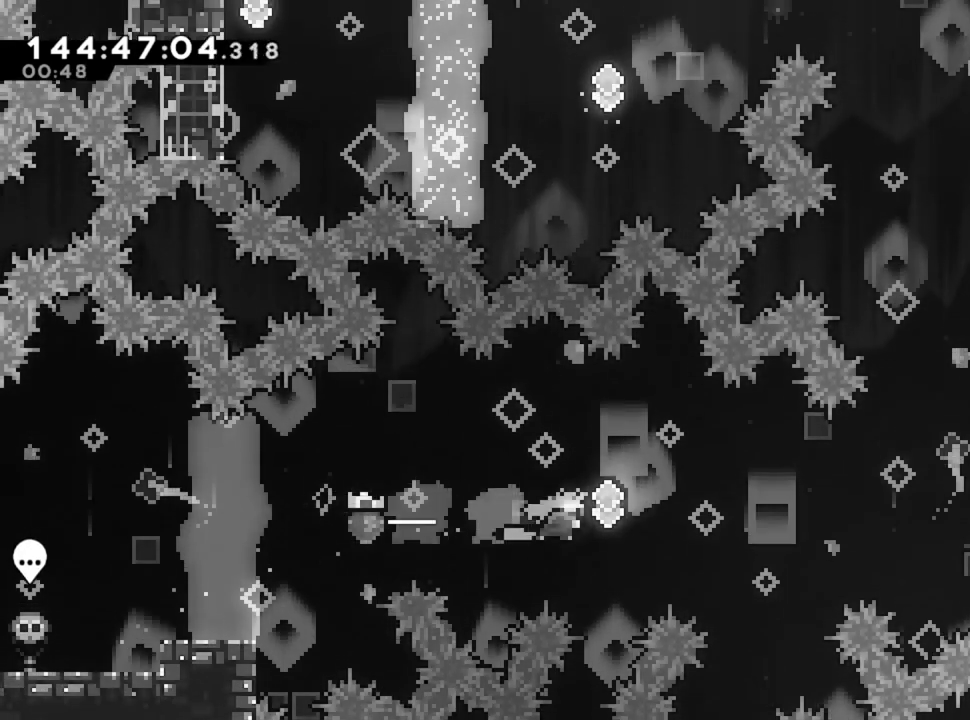
{"keys": ["d", "z"], "events": [[400, "z", "down"]]}
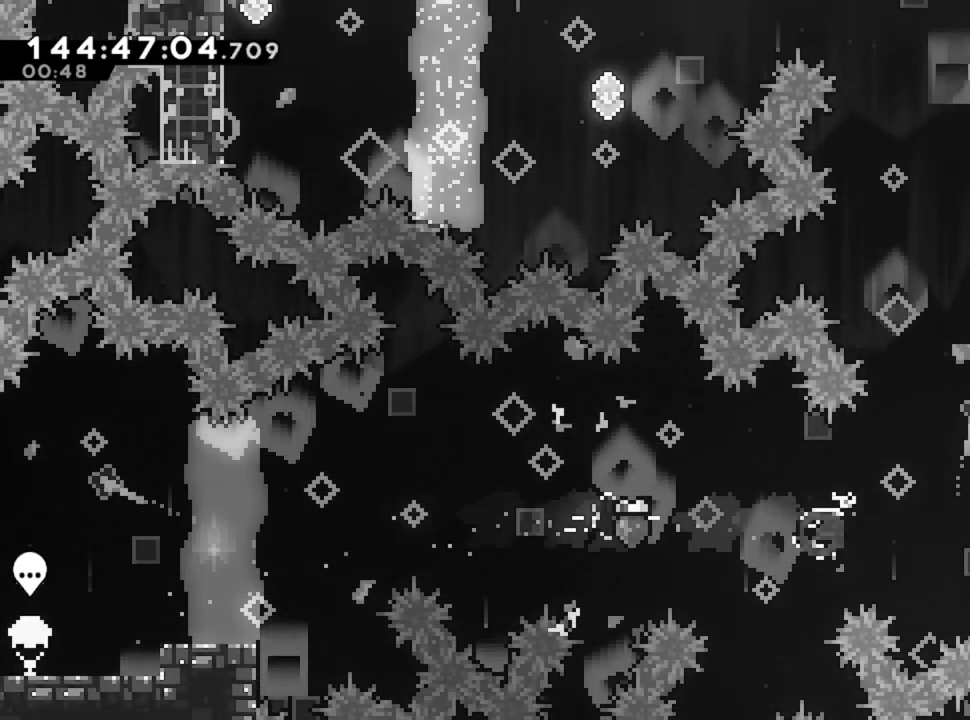
{"keys": ["d"], "events": [[120, "z", "up"]]}
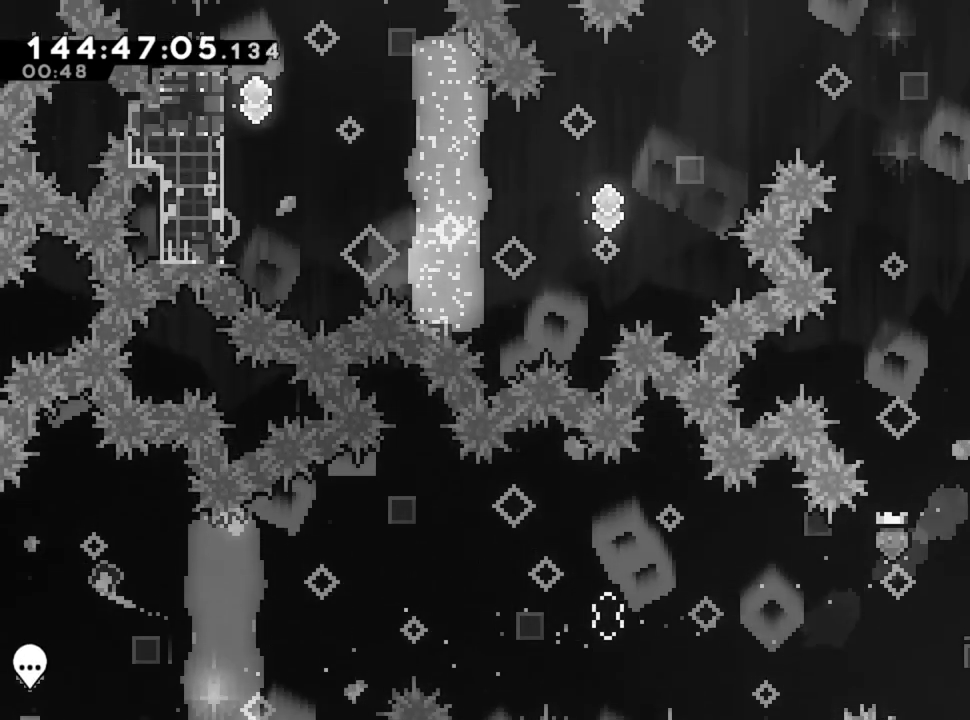
{"keys": [], "events": [[80, "z", "down"], [280, "z", "up"], [320, "d", "up"]]}
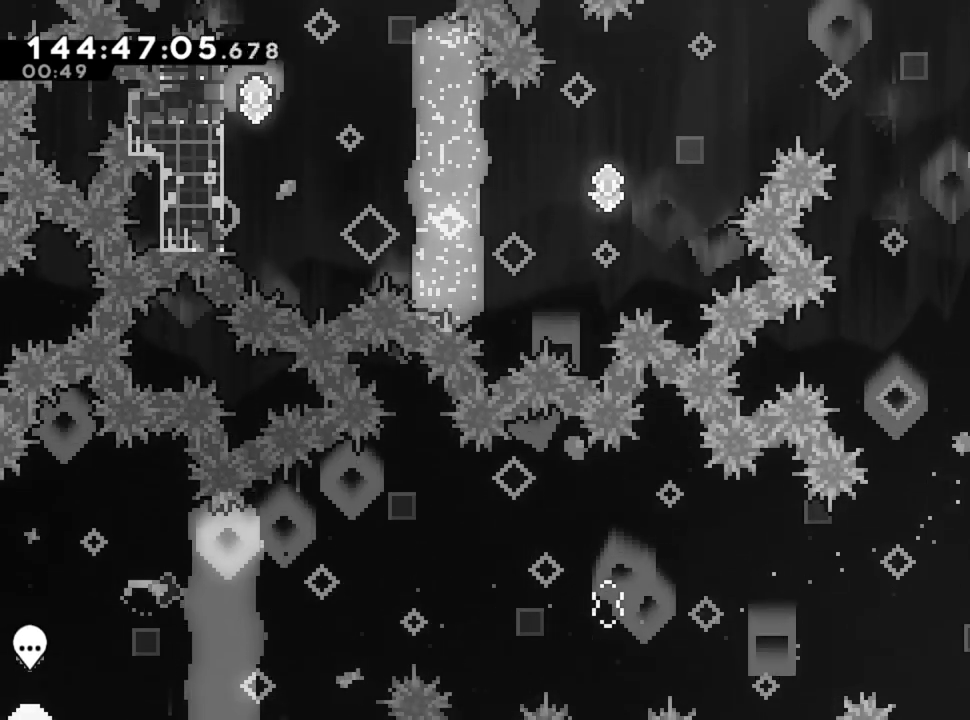
{"keys": ["z"], "events": [[40, "d", "down"], [320, "d", "up"], [320, "z", "down"]]}
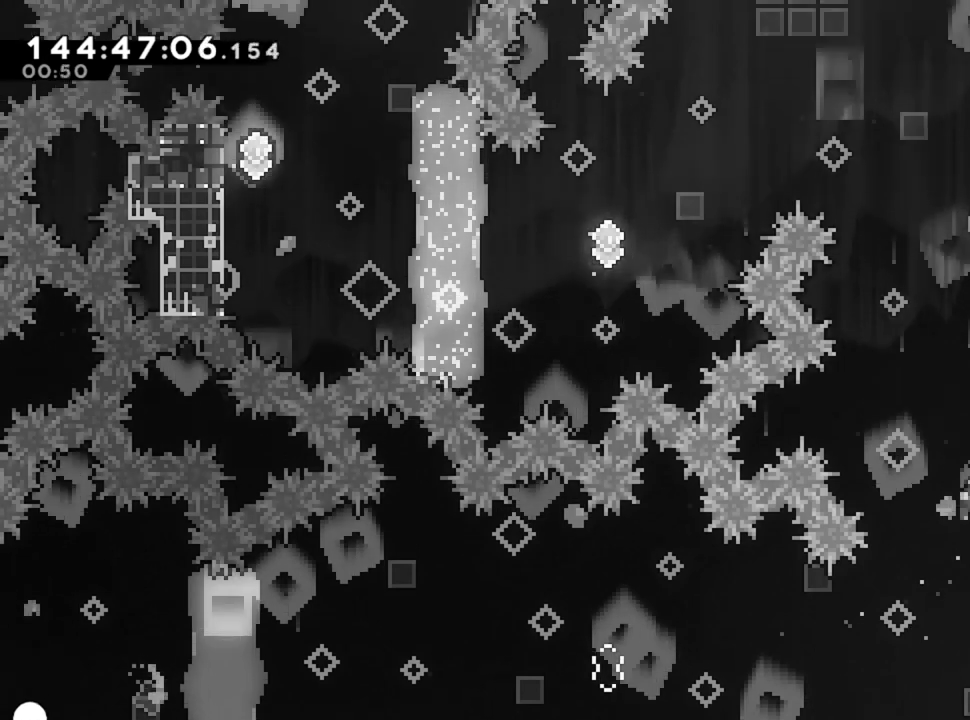
{"keys": ["q"], "events": [[320, "q", "down"], [320, "z", "up"]]}
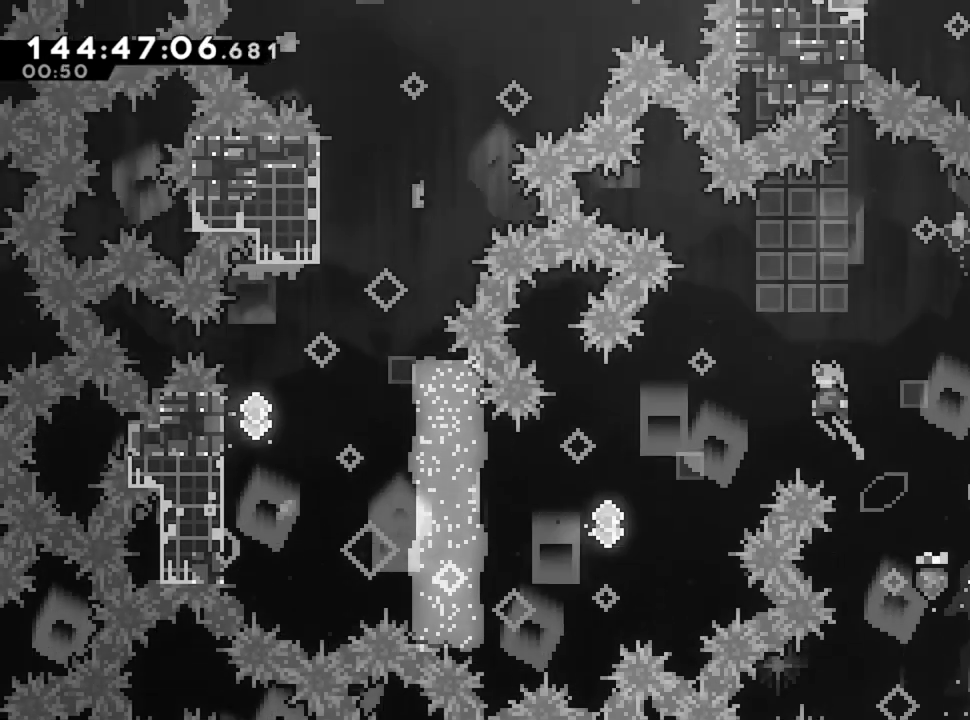
{"keys": ["q"], "events": []}
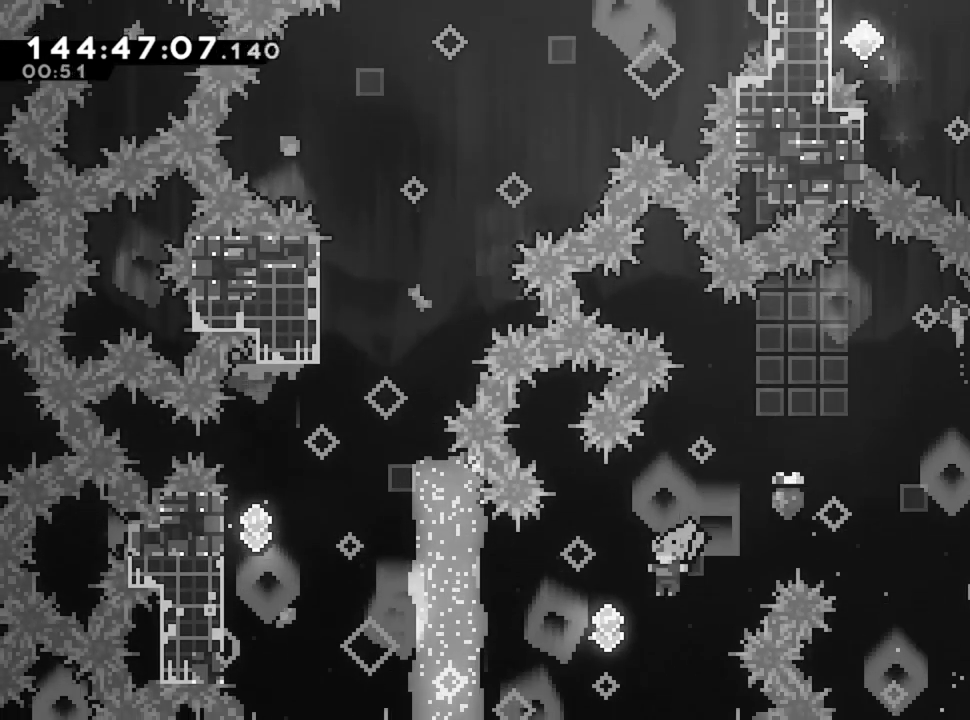
{"keys": ["q"], "events": []}
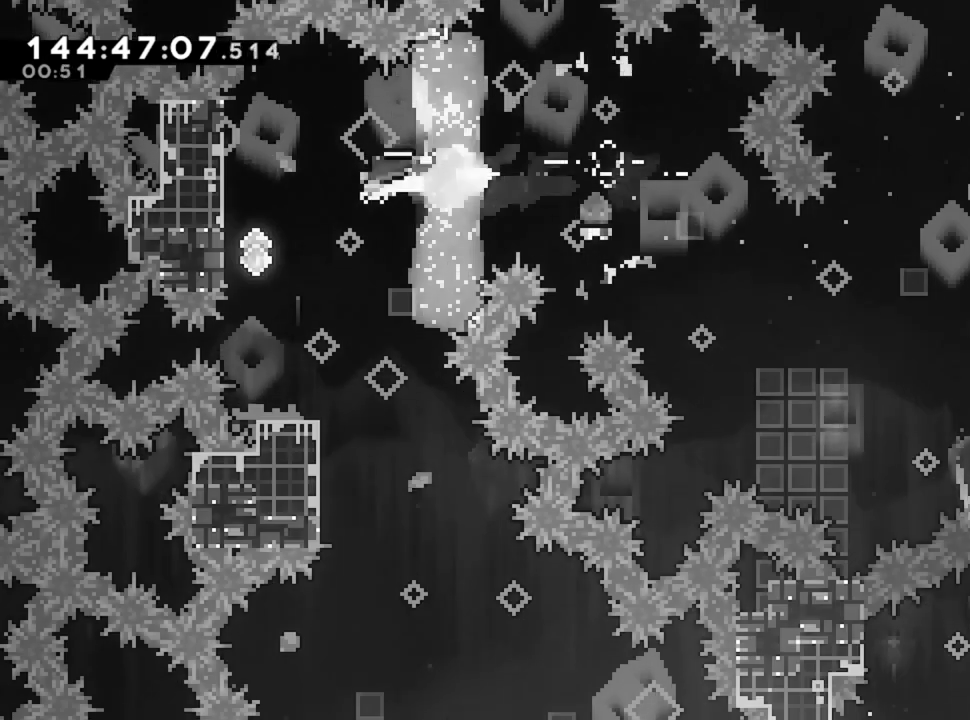
{"keys": ["s"], "events": [[320, "q", "up"], [320, "s", "down"]]}
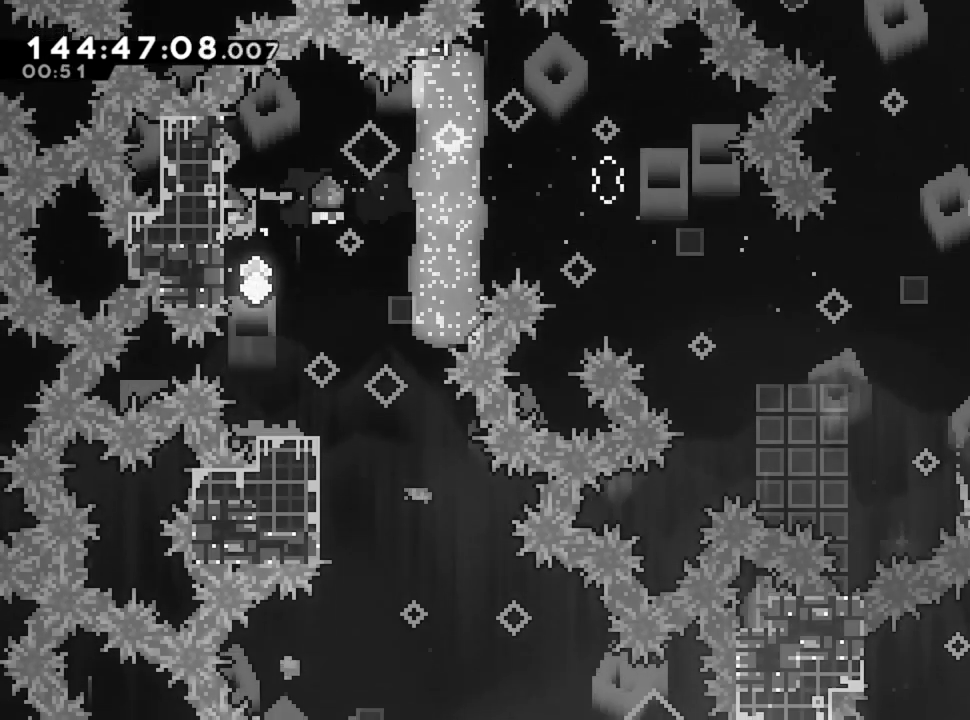
{"keys": ["q"], "events": [[320, "s", "up"], [400, "q", "down"]]}
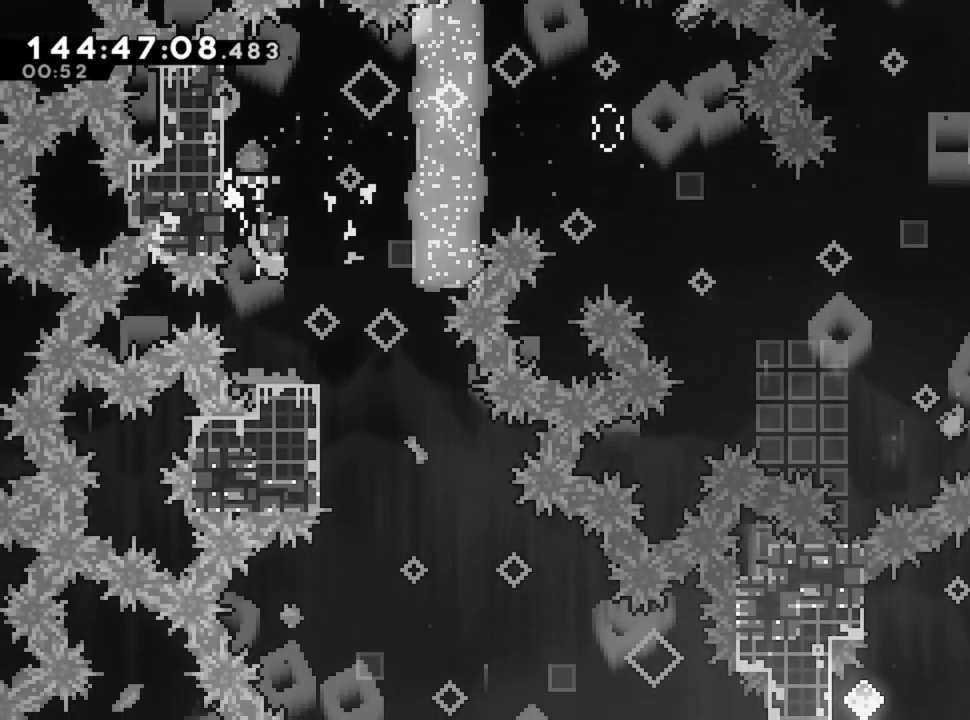
{"keys": ["s"], "events": [[80, "q", "up"], [80, "s", "down"]]}
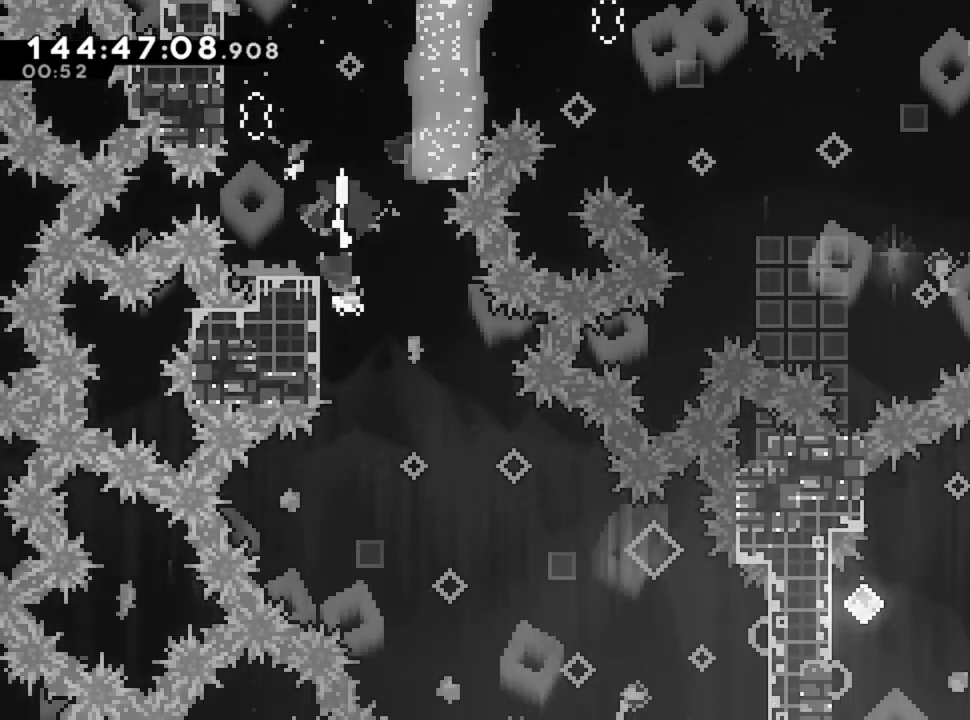
{"keys": ["d", "s"], "events": [[80, "d", "down"]]}
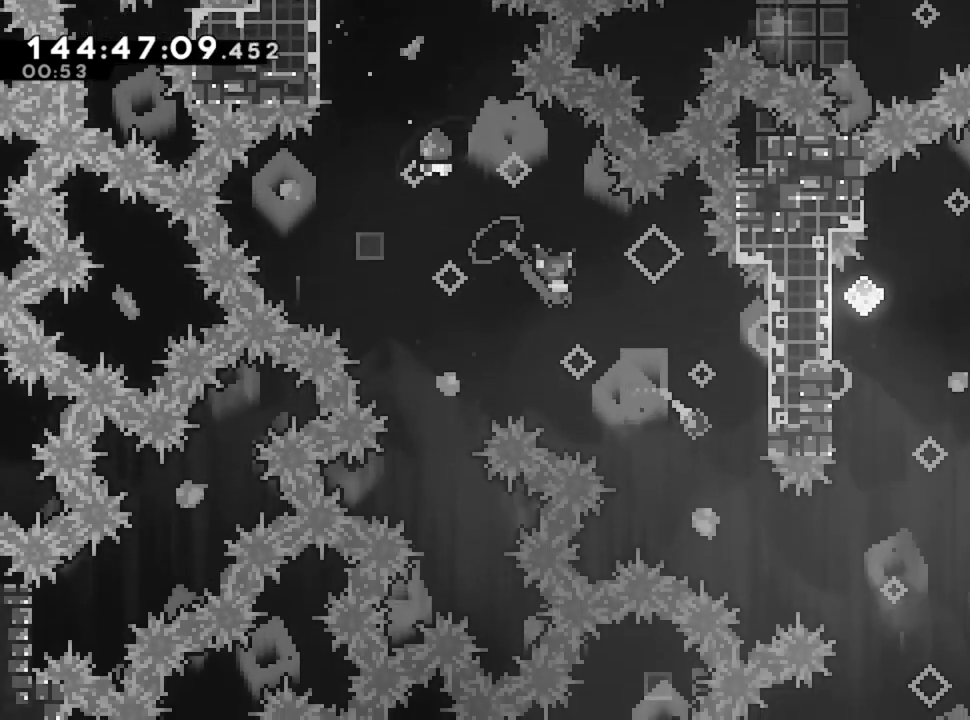
{"keys": ["d"], "events": [[200, "s", "up"]]}
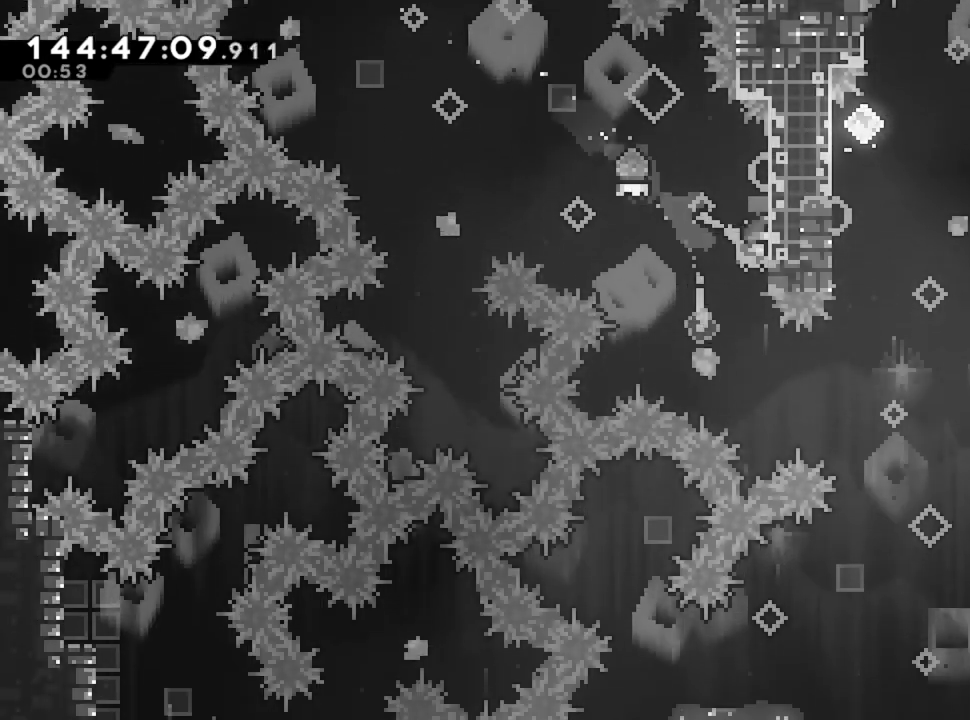
{"keys": ["d"], "events": [[40, "d", "up"], [40, "s", "down"], [320, "d", "down"], [520, "s", "up"]]}
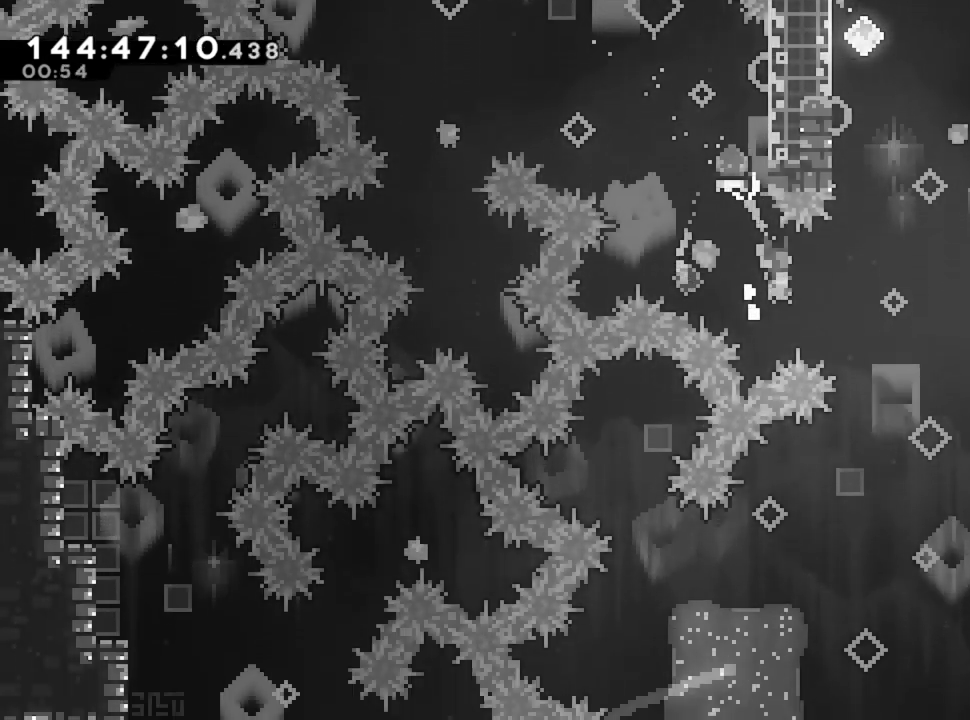
{"keys": [], "events": [[280, "d", "up"]]}
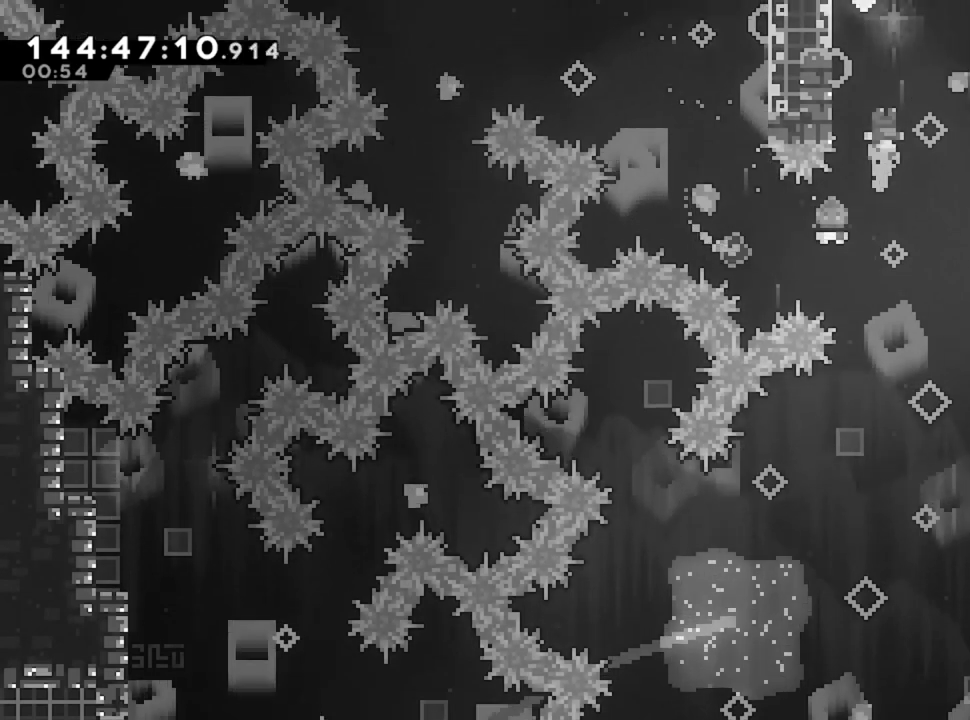
{"keys": ["s"], "events": [[40, "q", "down"], [280, "s", "down"], [360, "q", "up"]]}
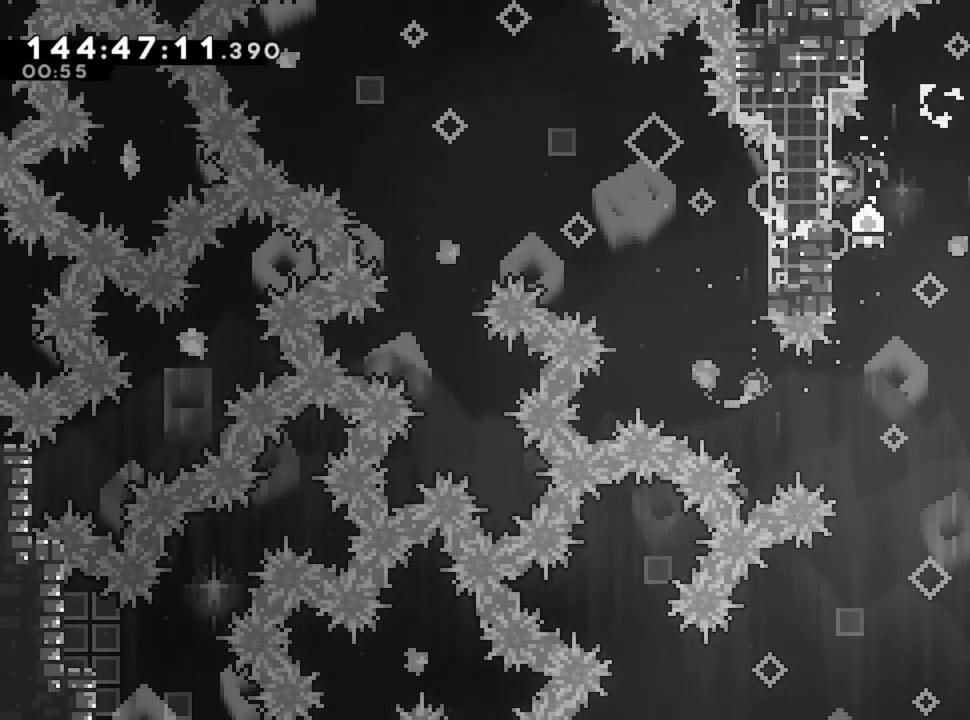
{"keys": ["s"], "events": []}
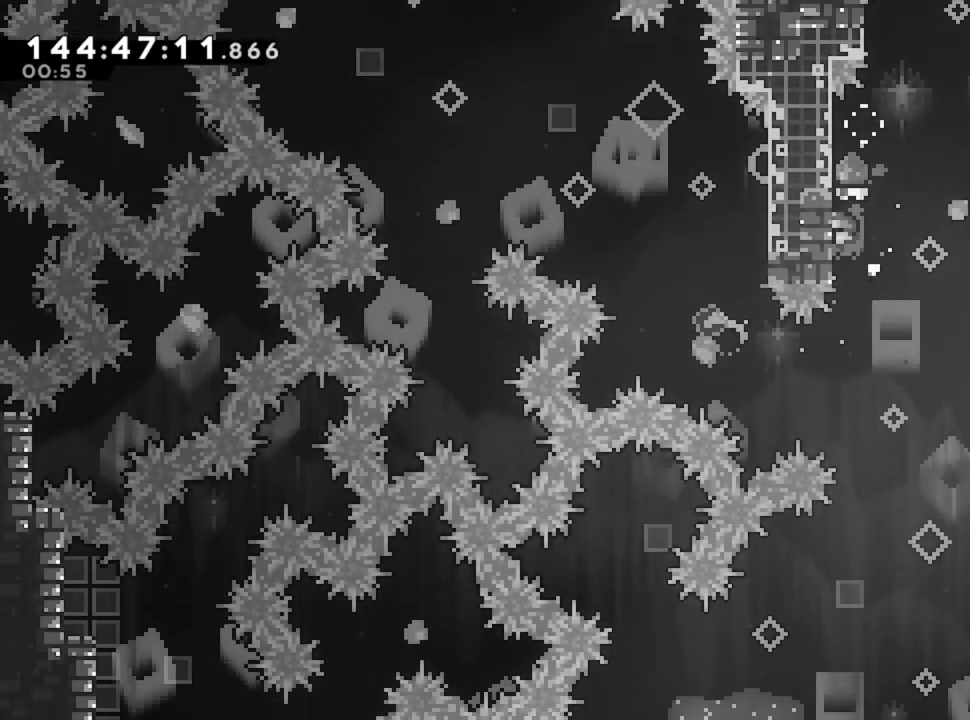
{"keys": ["d"], "events": [[240, "s", "up"], [480, "d", "down"]]}
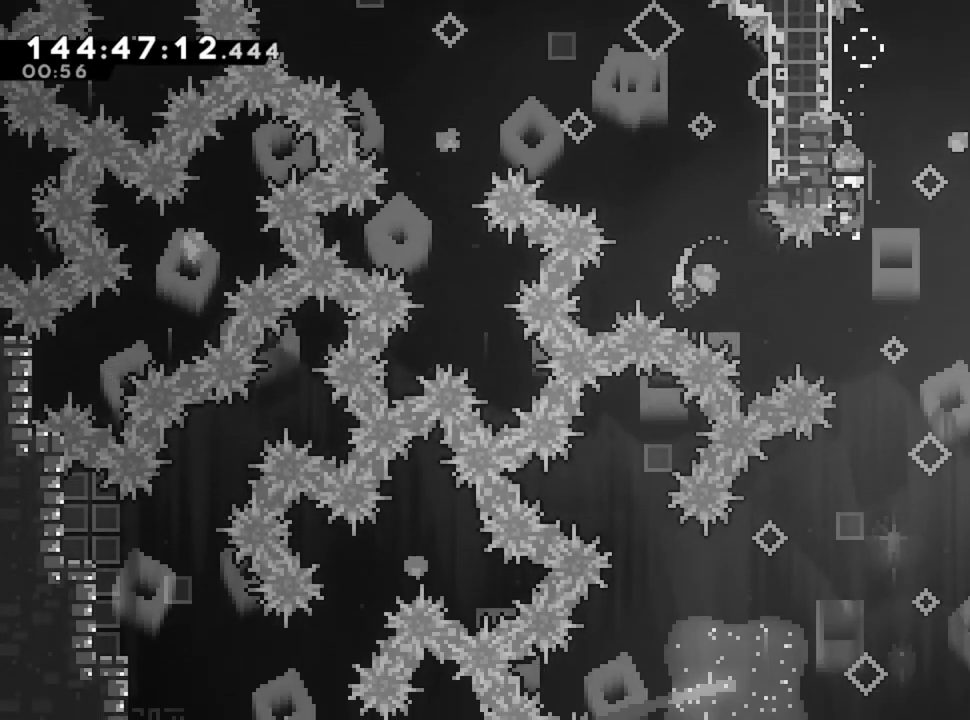
{"keys": ["s"], "events": [[160, "s", "down"], [200, "d", "up"]]}
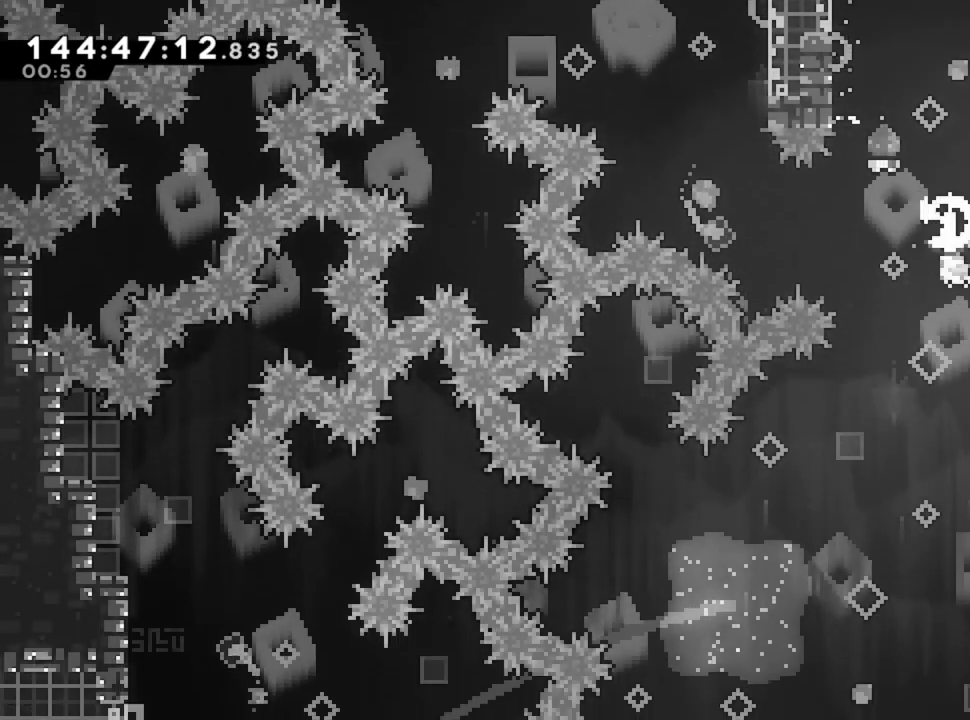
{"keys": ["d"], "events": [[240, "s", "up"], [320, "d", "down"]]}
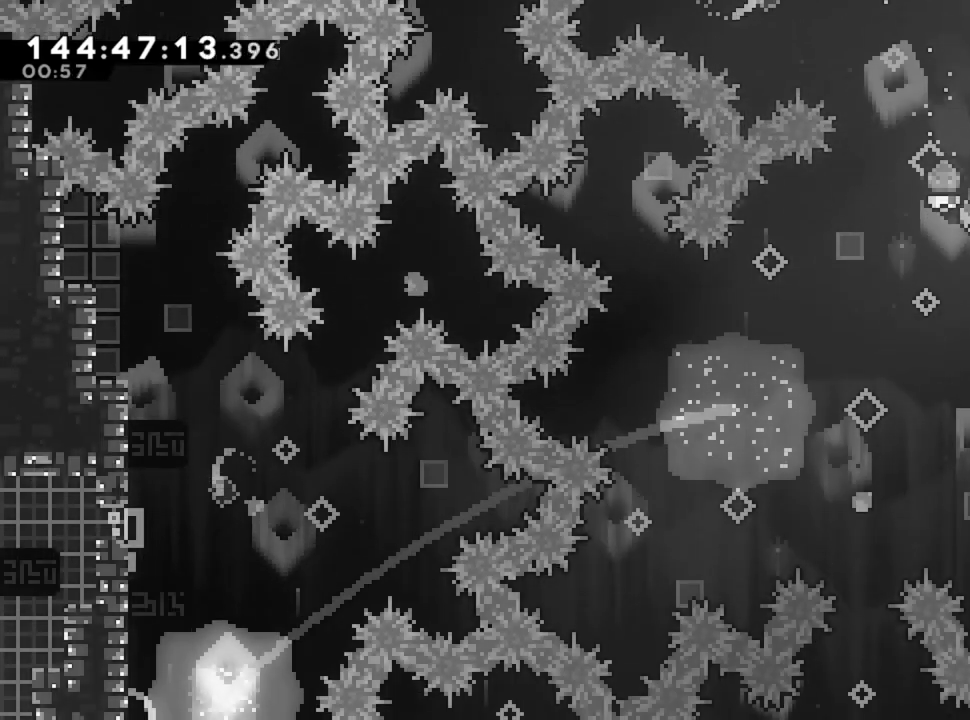
{"keys": [], "events": [[80, "d", "up"]]}
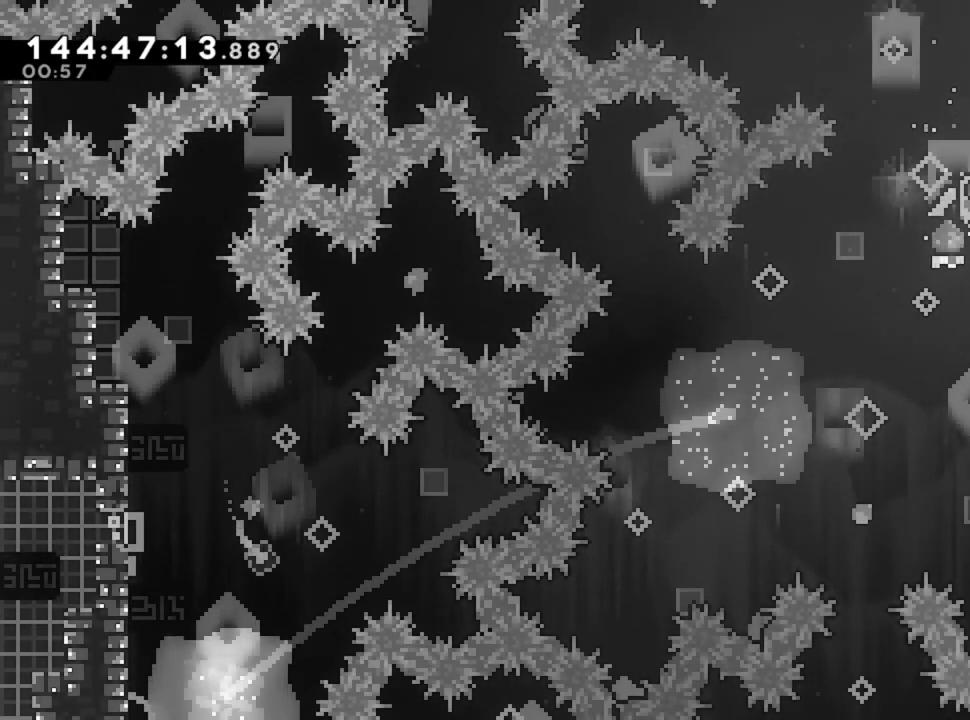
{"keys": [], "events": []}
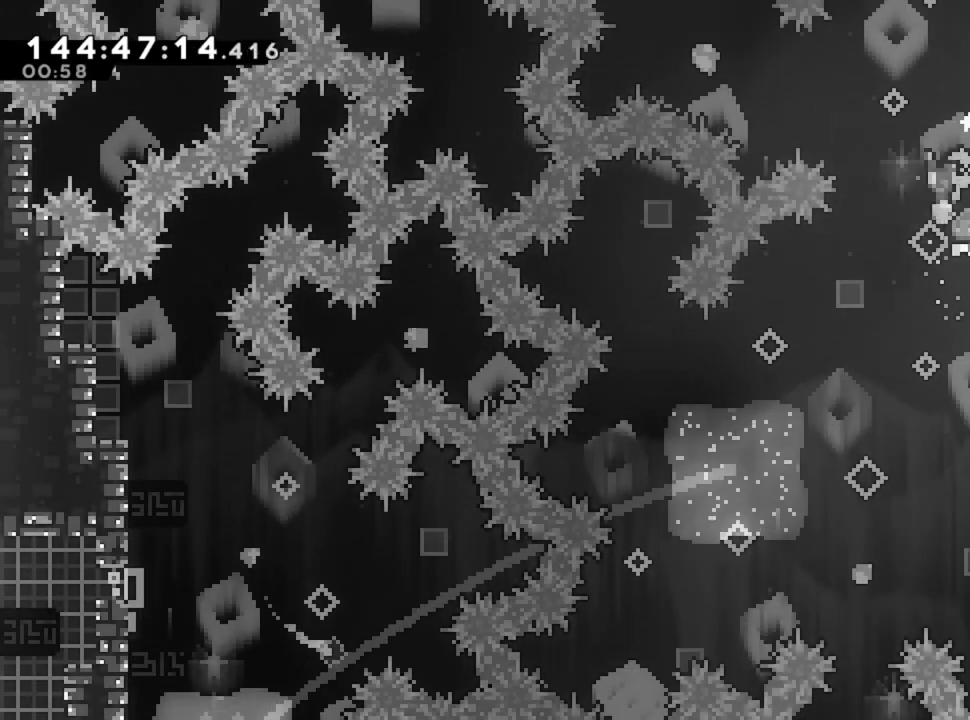
{"keys": [], "events": []}
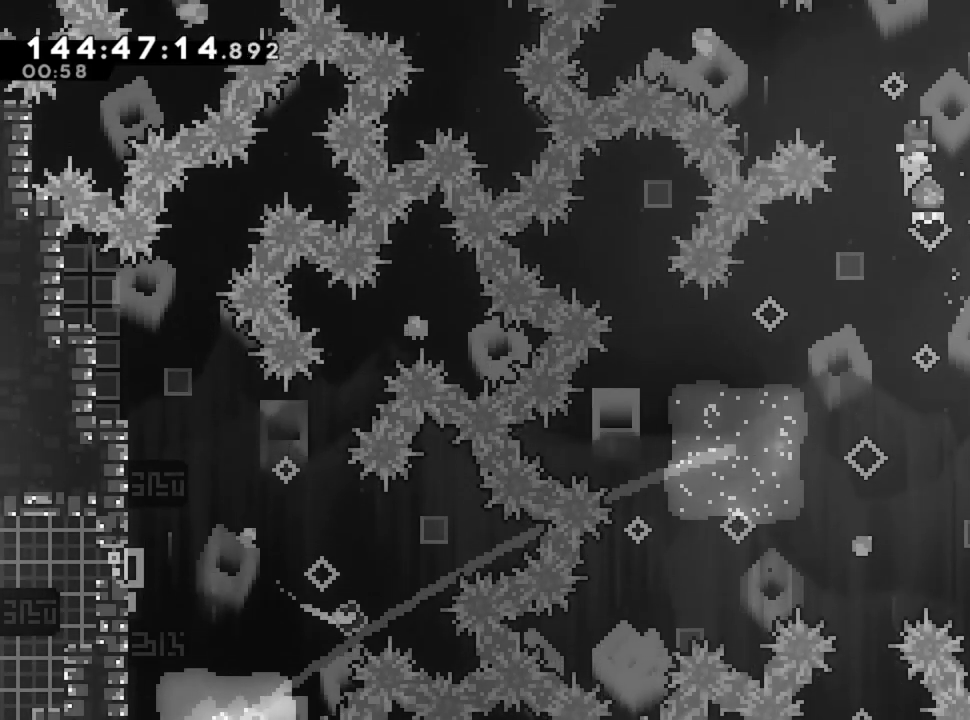
{"keys": ["q", "s"], "events": [[200, "q", "down"], [480, "s", "down"]]}